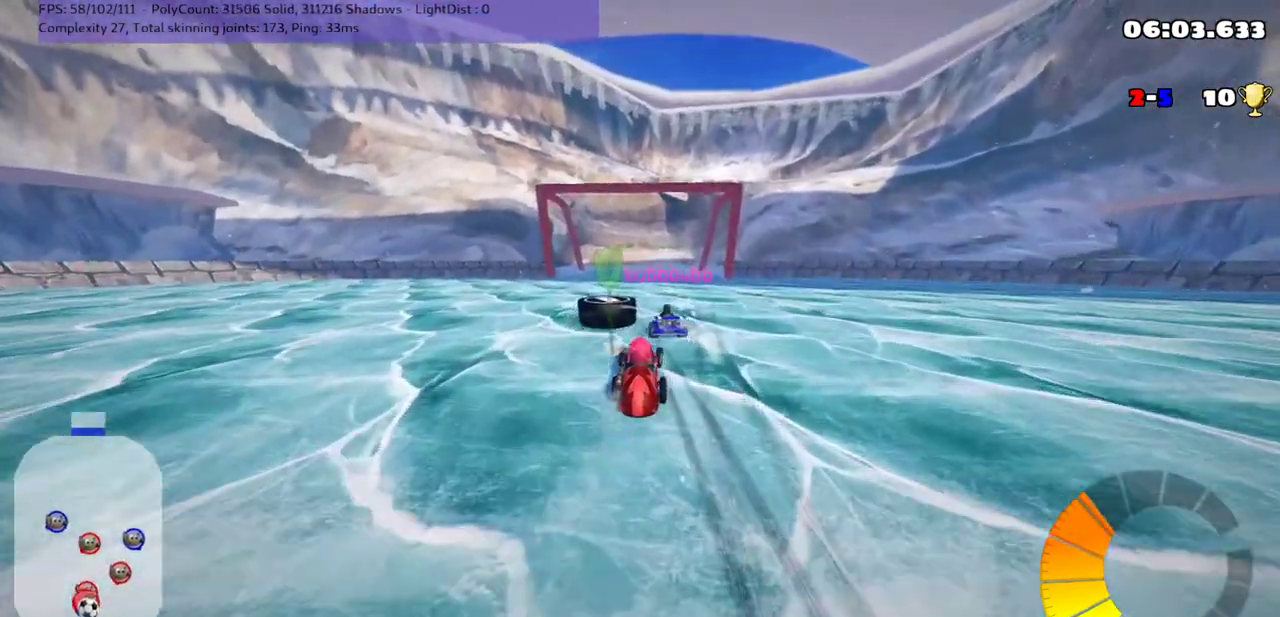
Gameplay with keyboard; each line is a JSON object with the keys held at the frame after it. "events" lists presses ("down") and releases ("up") of ".", "/", "alt_r", "b", "comma", "ctrl_r", "down", "g", "h", "j", "k", "l", "left", "m", "n", "quote", "return", "right", "semicolon", "shift_r", "space", "super" and "up" between this image and that frame as [ms after this image, input, new state], when the widget could be followed in between. No other keys are recorded. Mouse input is not recorded.
{"keys": ["up"], "events": []}
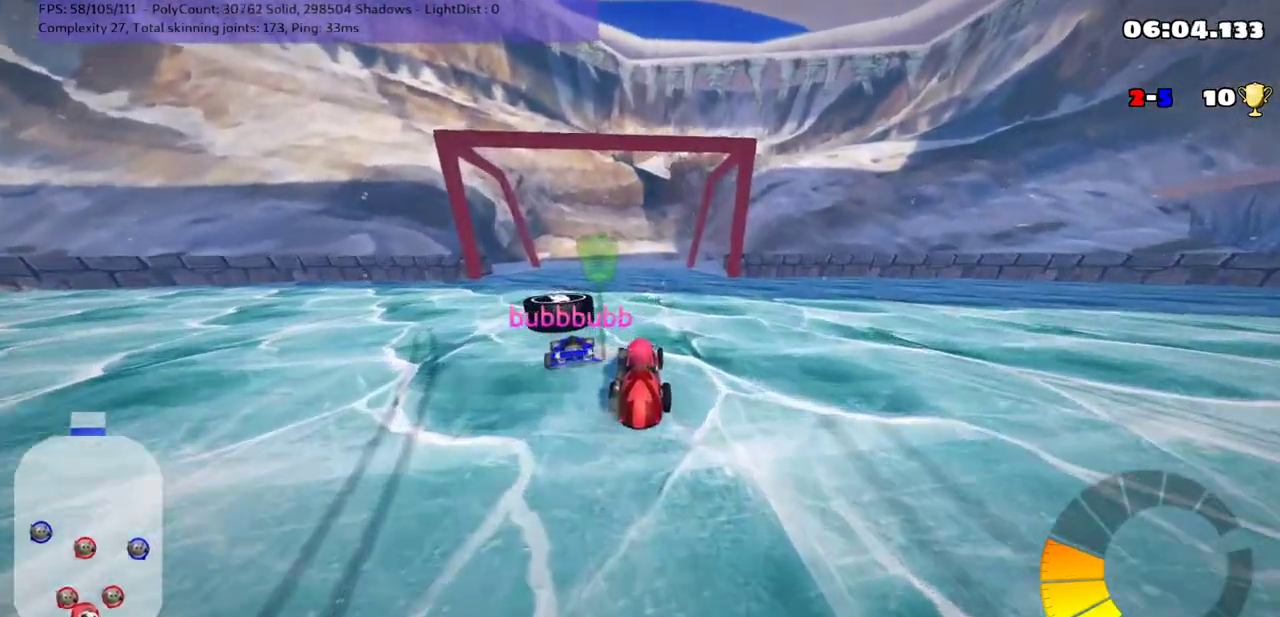
{"keys": ["down"], "events": [[217, "left", "down"], [267, "up", "up"], [300, "m", "down"], [333, "down", "down"], [400, "left", "up"], [400, "m", "up"]]}
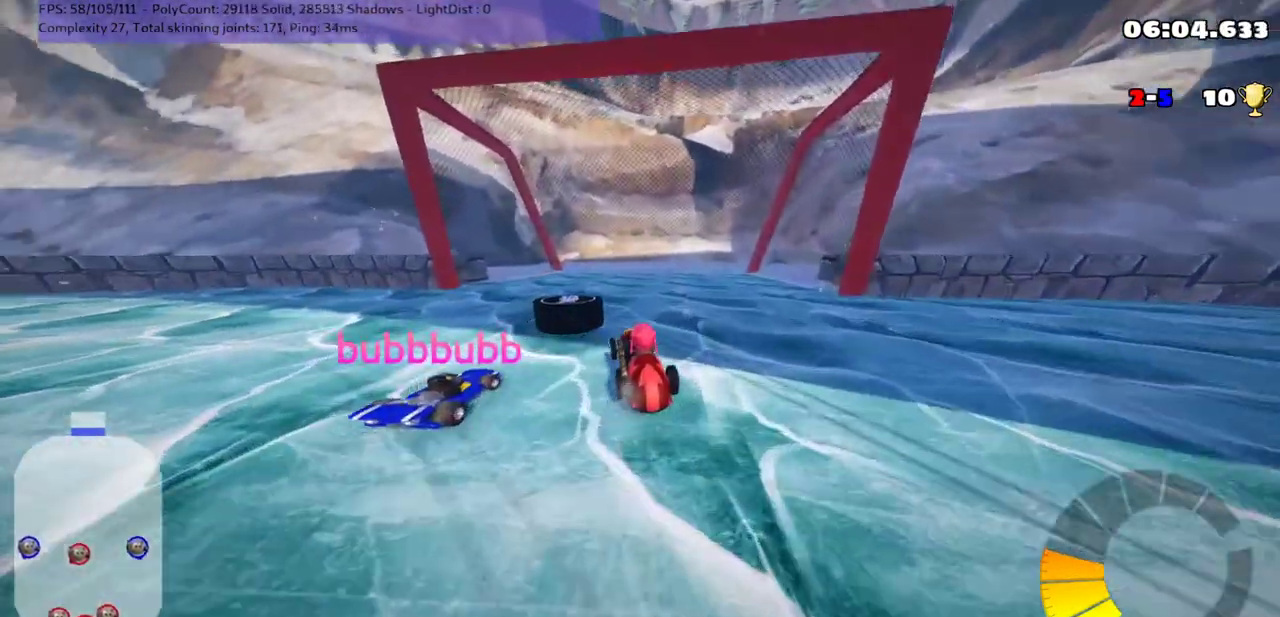
{"keys": ["down", "left"], "events": [[317, "left", "down"]]}
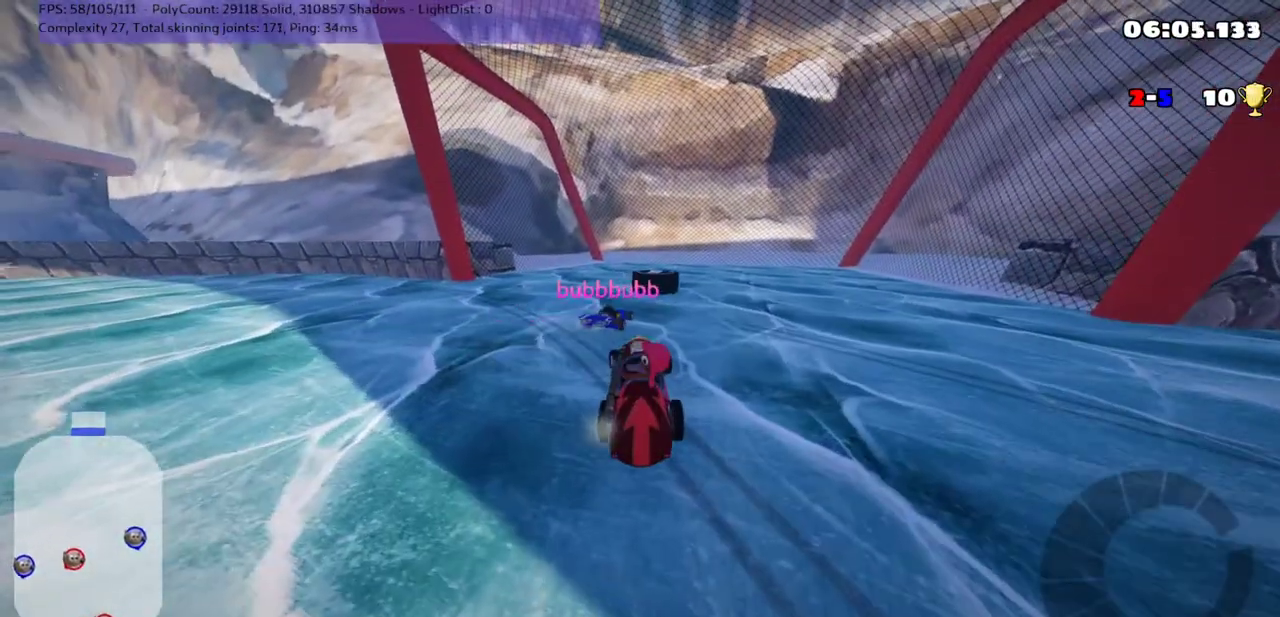
{"keys": ["down", "left"], "events": []}
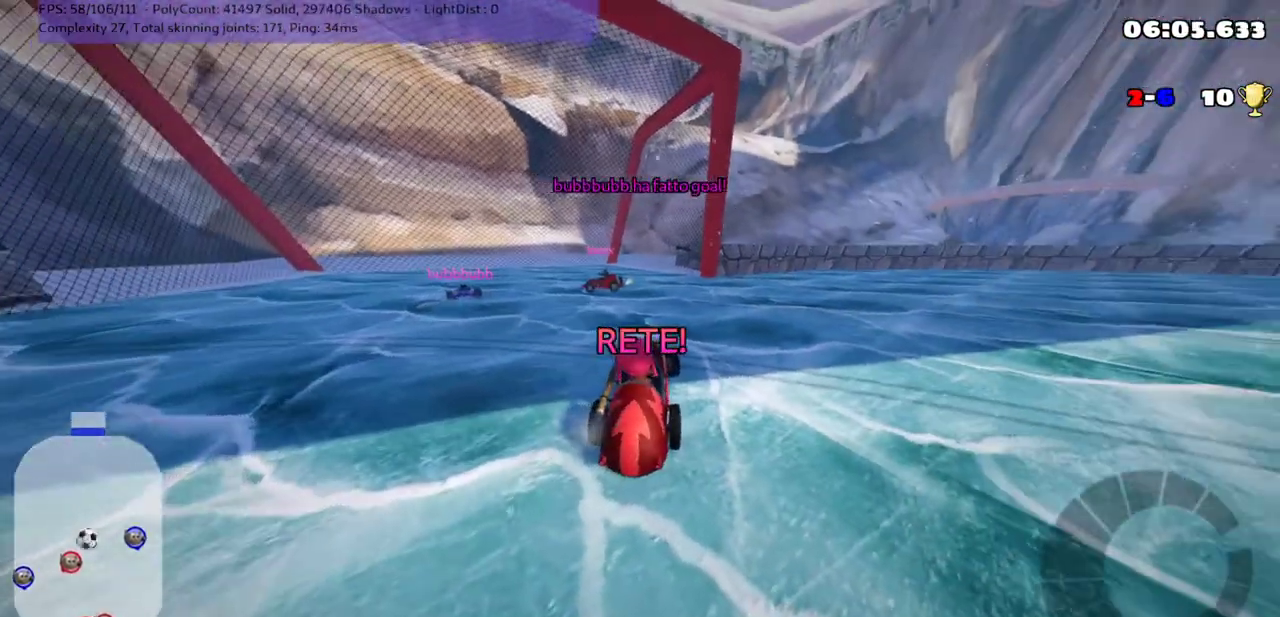
{"keys": ["up"], "events": [[200, "down", "up"], [233, "left", "up"], [350, "up", "down"]]}
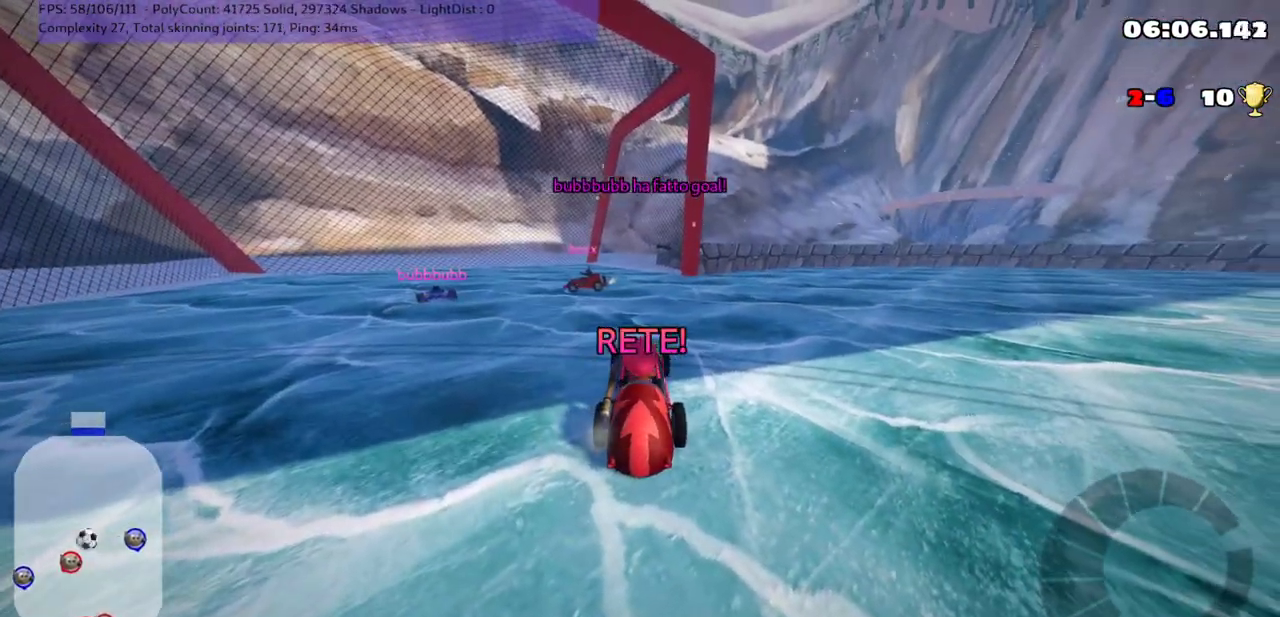
{"keys": ["up"], "events": []}
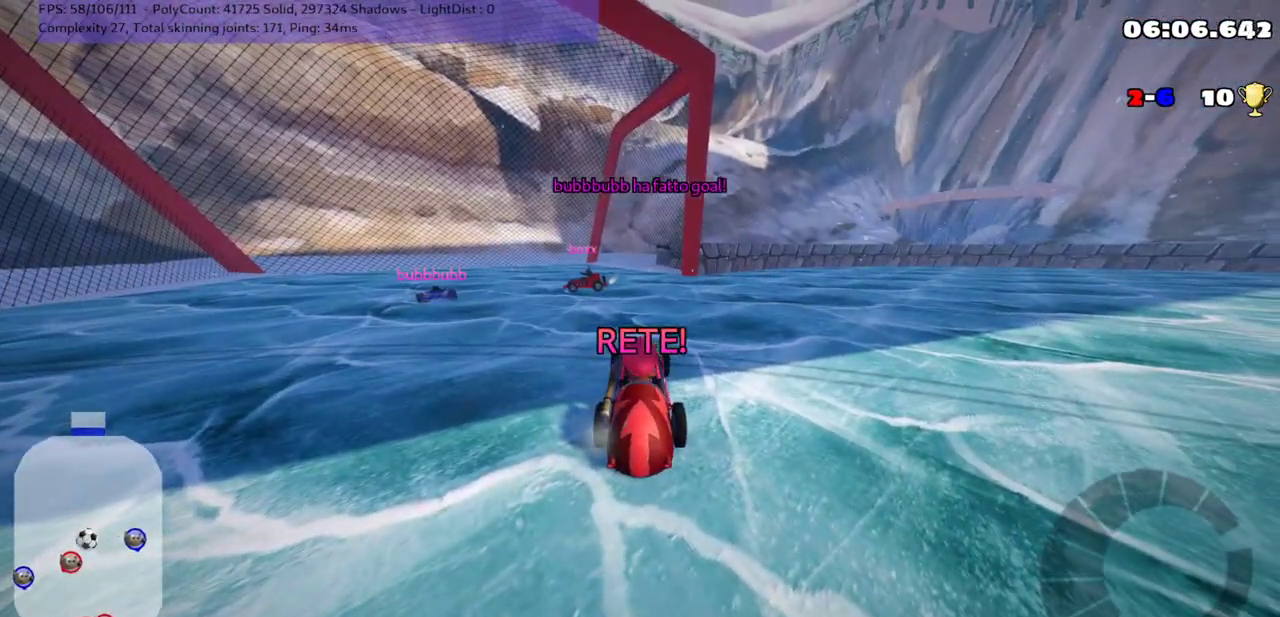
{"keys": ["up"], "events": []}
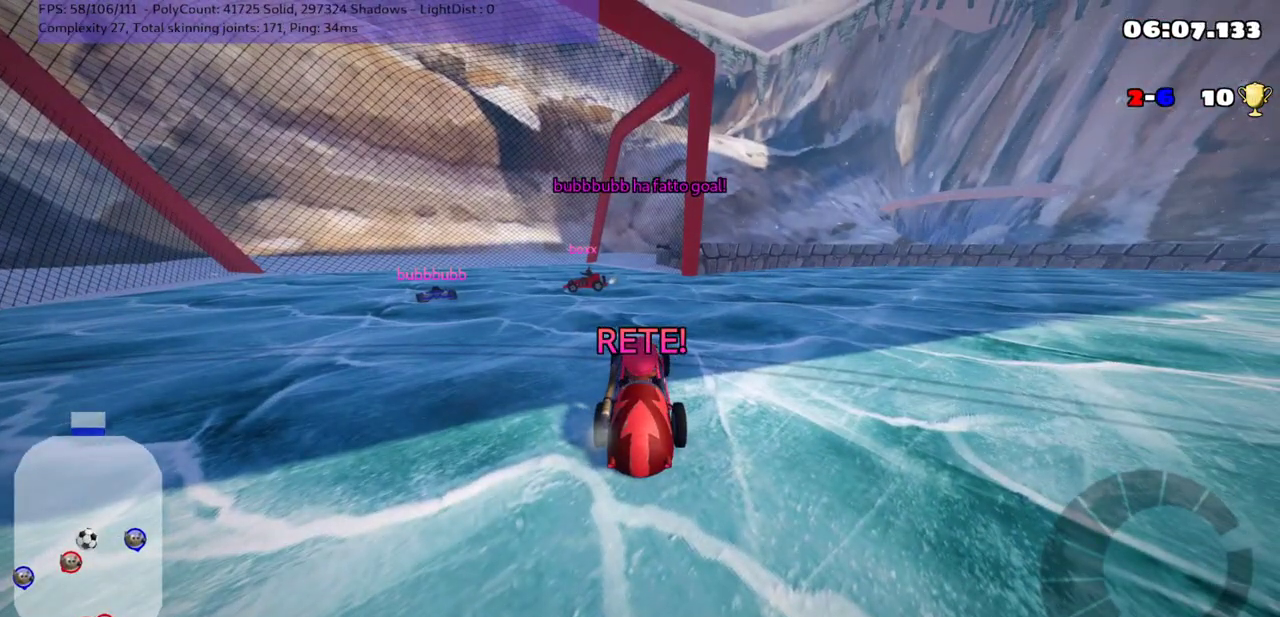
{"keys": ["up"], "events": []}
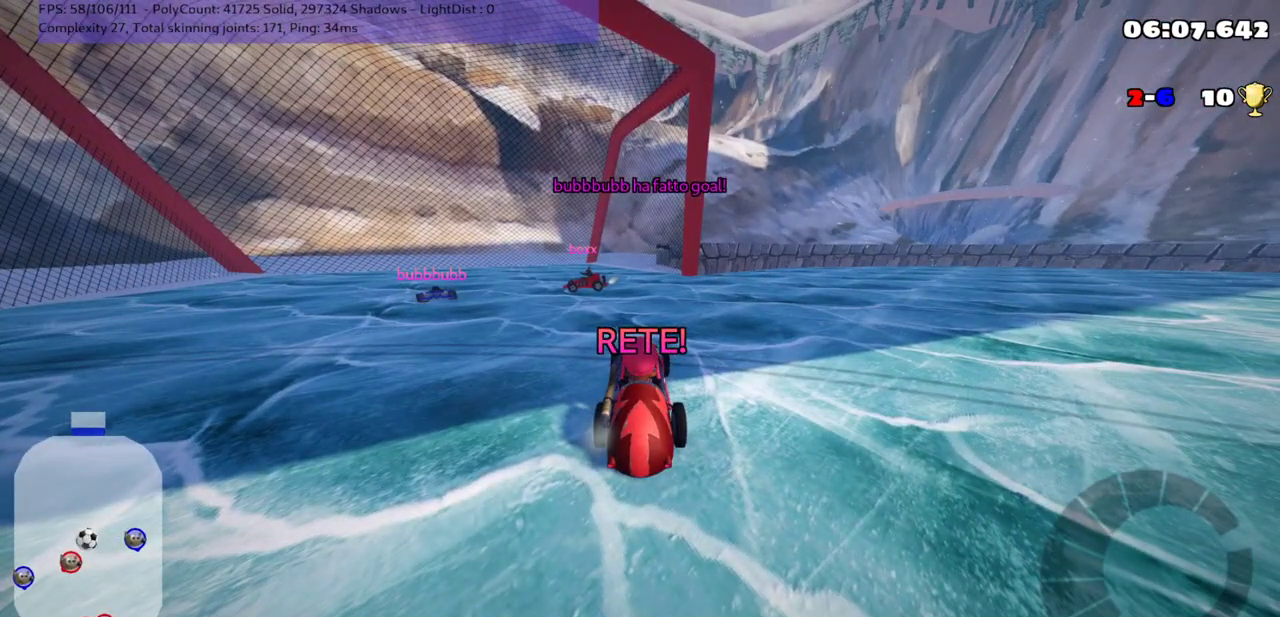
{"keys": ["n", "up"], "events": [[350, "n", "down"]]}
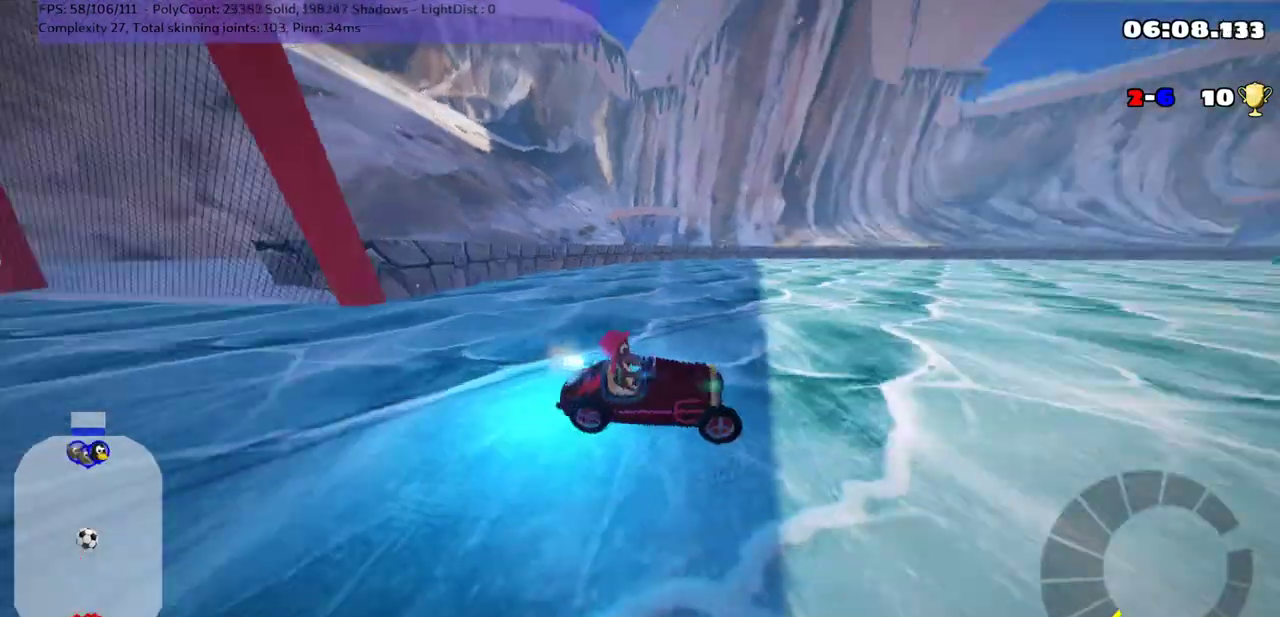
{"keys": ["right", "up"], "events": [[267, "right", "down"], [400, "n", "up"]]}
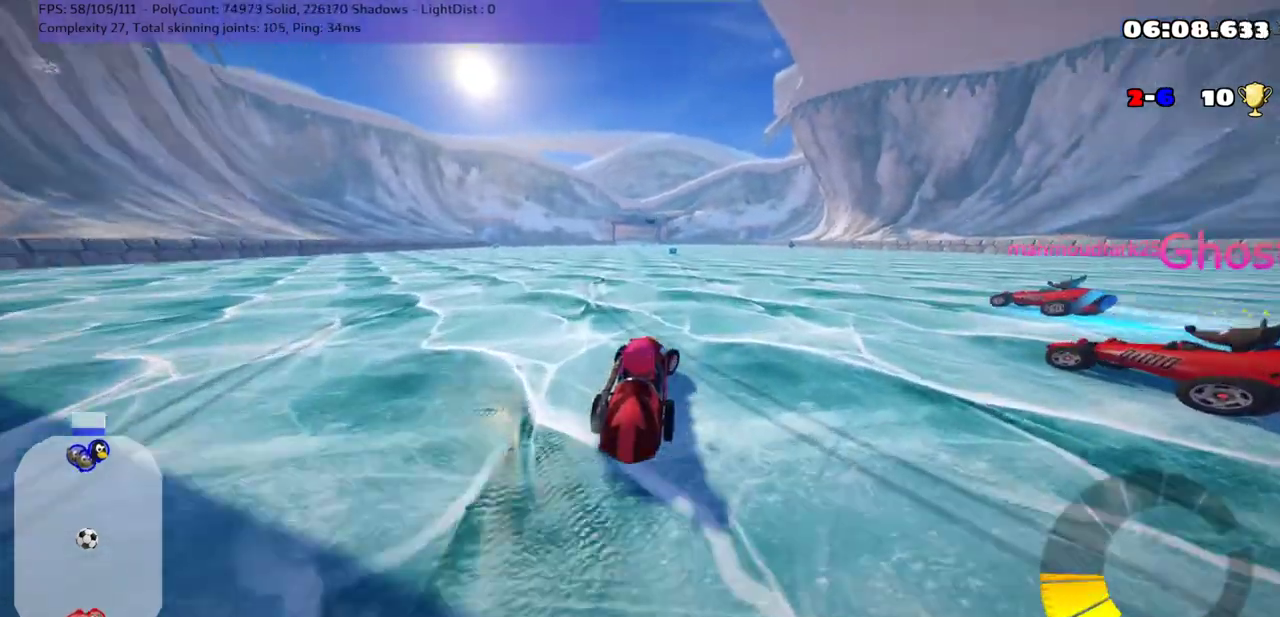
{"keys": ["m", "right"], "events": [[83, "right", "up"], [117, "left", "down"], [150, "m", "down"], [200, "right", "down"], [267, "left", "up"], [483, "up", "up"]]}
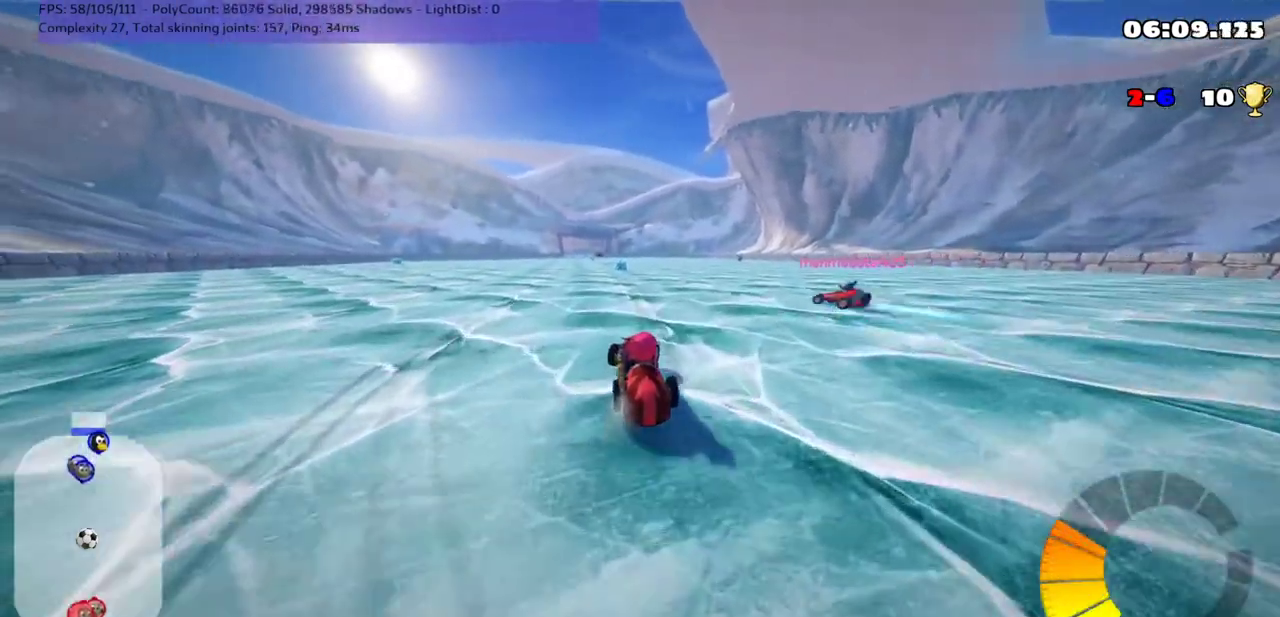
{"keys": ["m", "right"], "events": []}
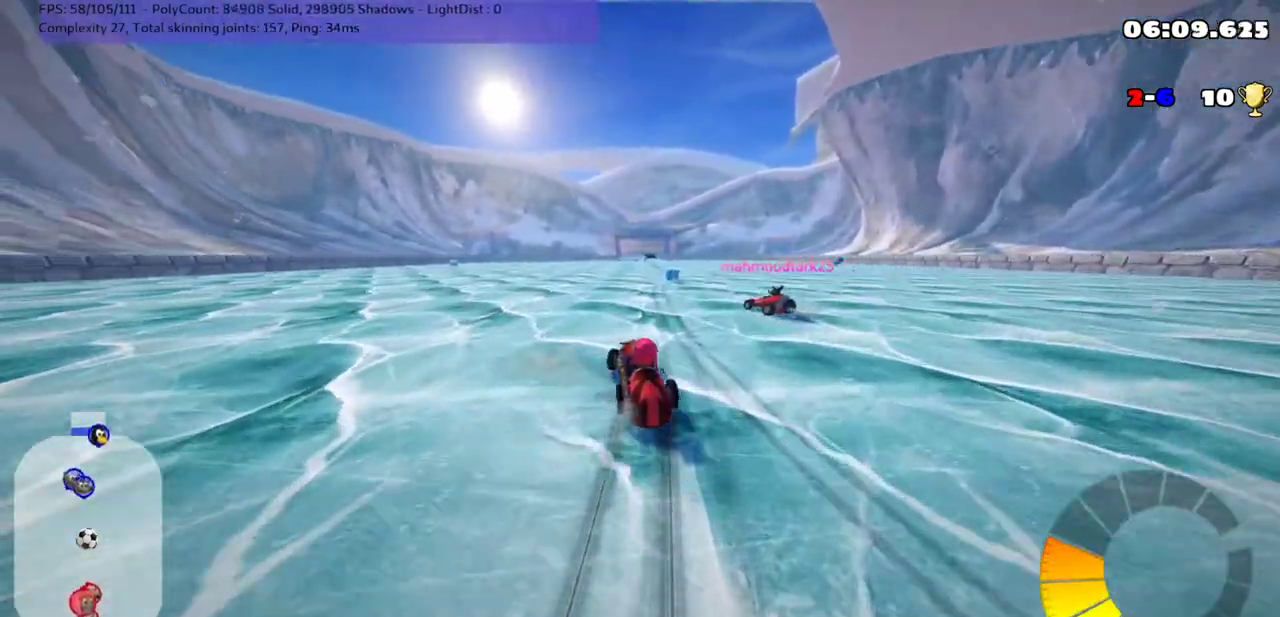
{"keys": ["down"], "events": [[117, "m", "up"], [167, "down", "down"], [250, "right", "up"]]}
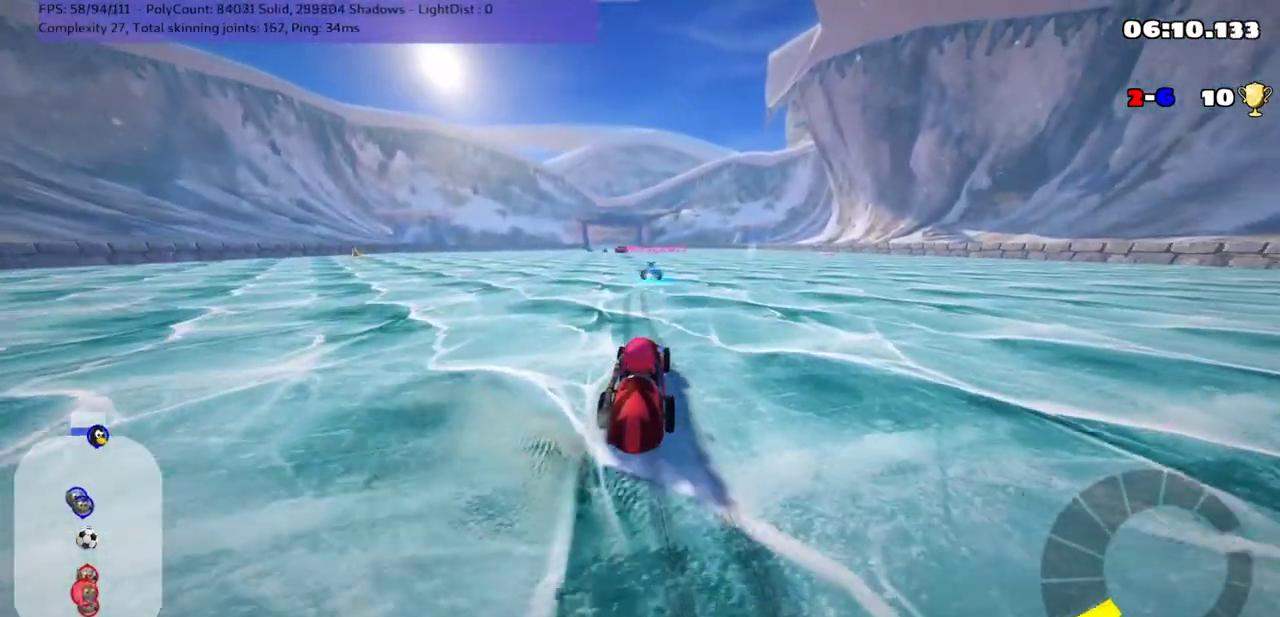
{"keys": [], "events": [[250, "down", "up"]]}
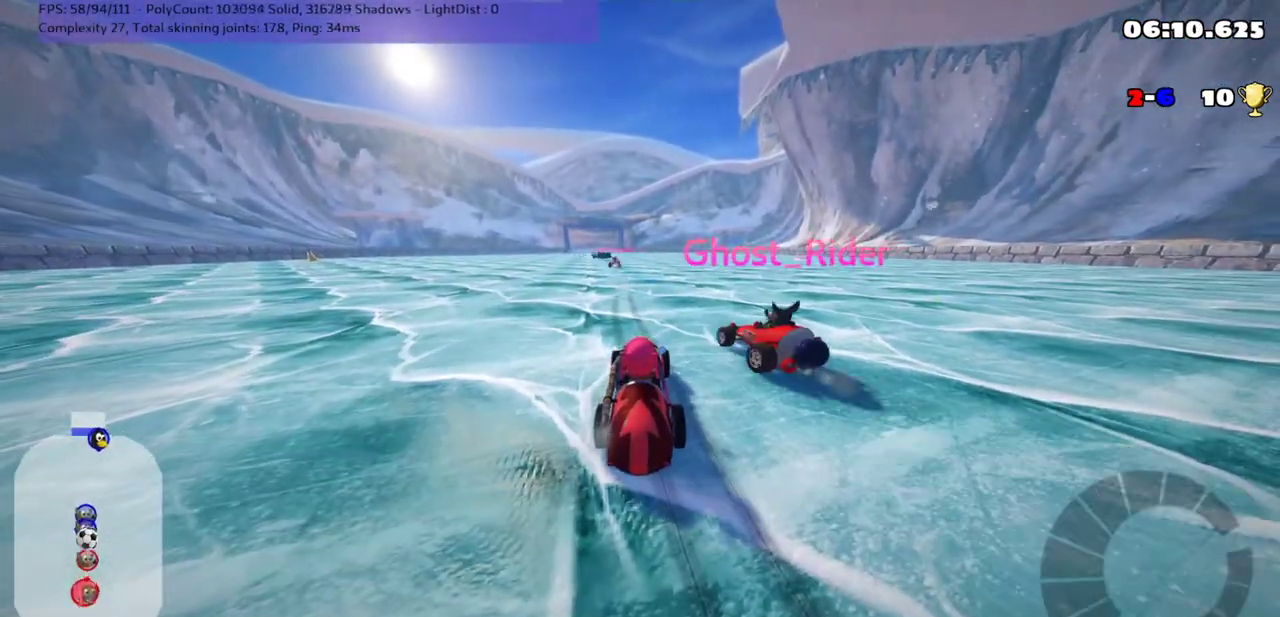
{"keys": ["up"], "events": [[283, "up", "down"], [333, "right", "down"], [483, "right", "up"]]}
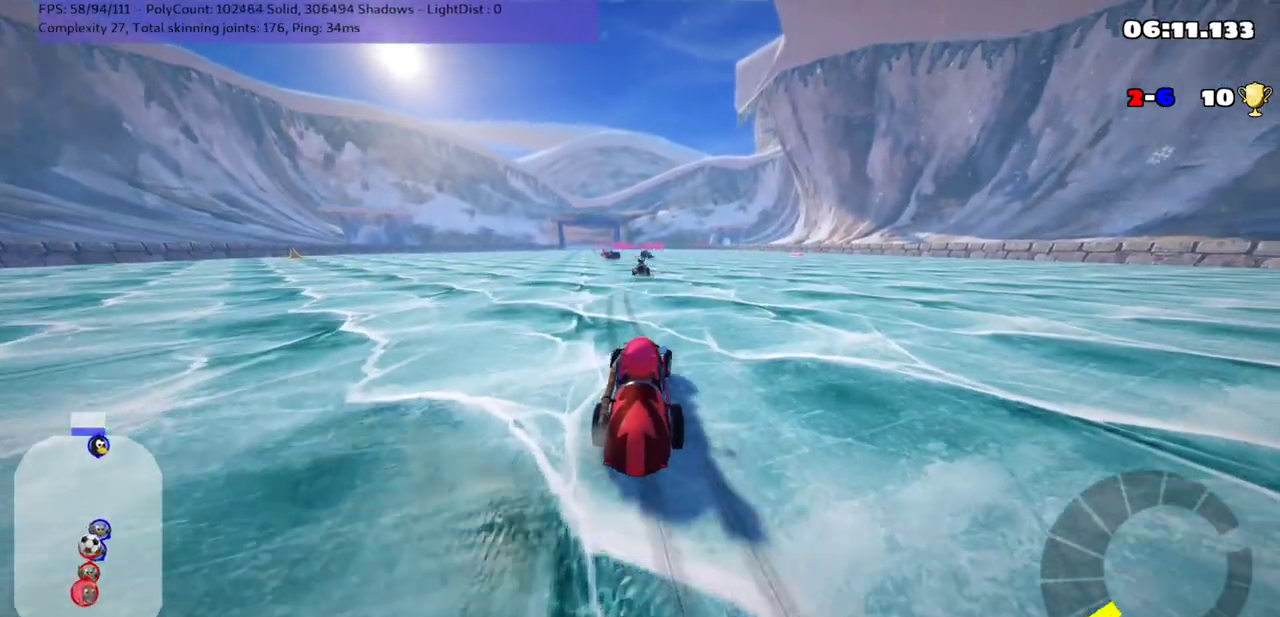
{"keys": ["left", "up"], "events": [[83, "up", "up"], [133, "right", "down"], [233, "right", "up"], [350, "left", "down"], [417, "up", "down"]]}
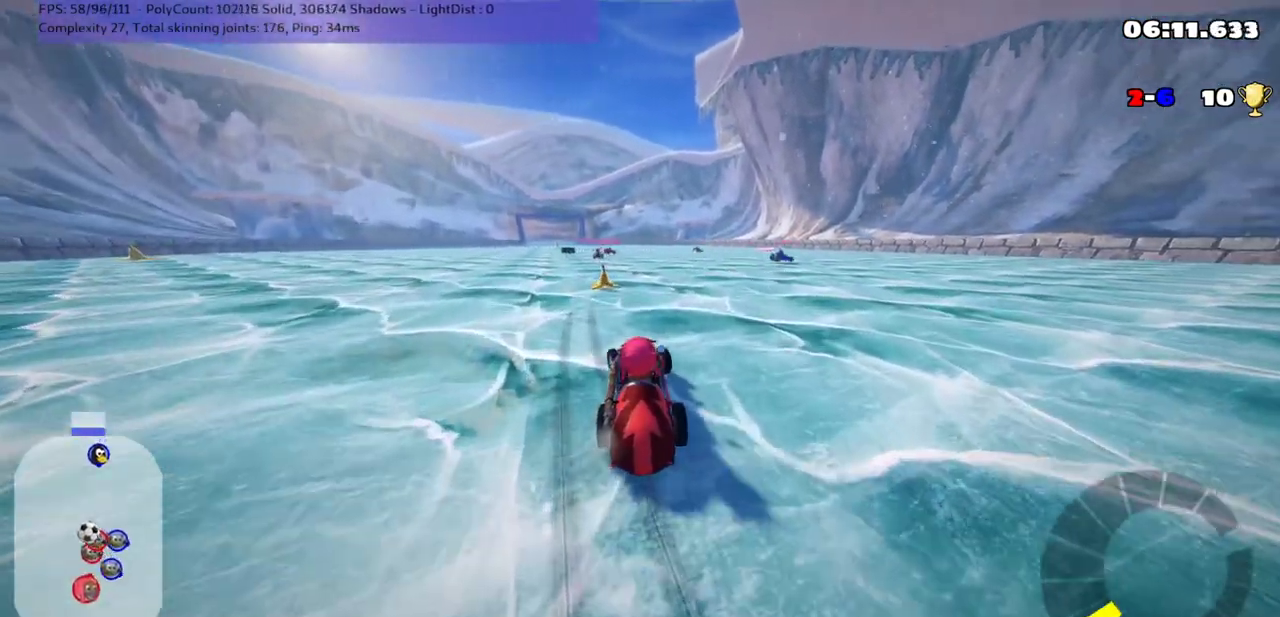
{"keys": [], "events": [[83, "left", "up"], [83, "up", "up"], [167, "down", "down"], [267, "down", "up"]]}
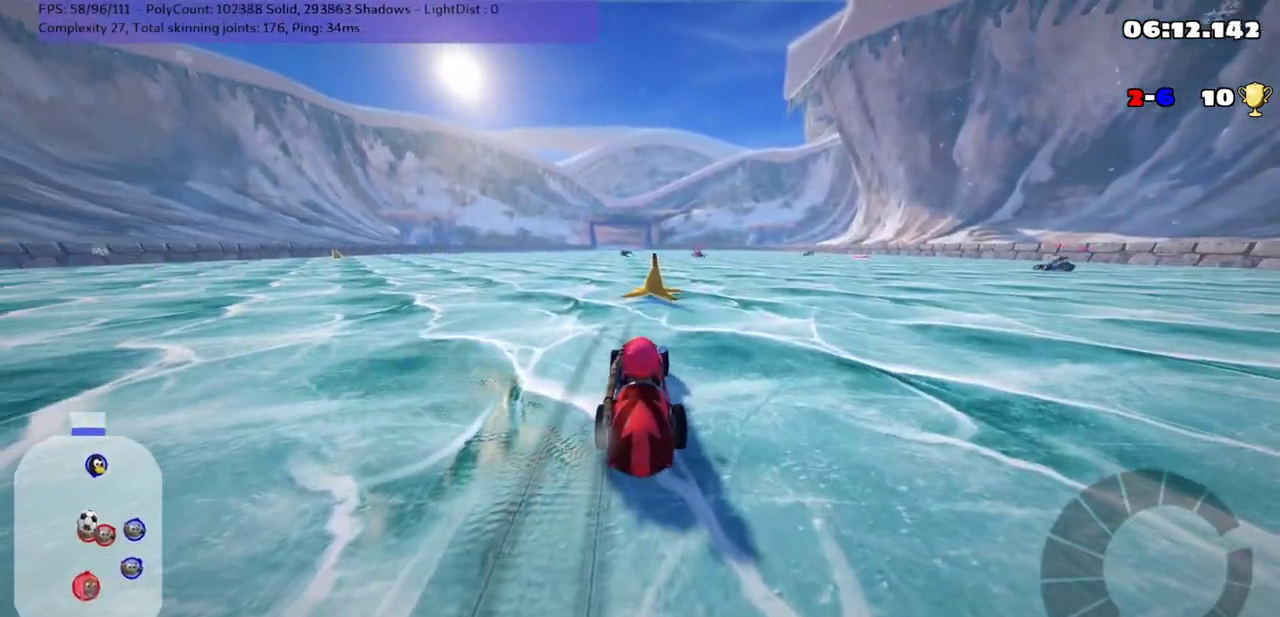
{"keys": ["down"], "events": [[17, "right", "down"], [50, "up", "down"], [267, "right", "up"], [333, "up", "up"], [433, "down", "down"]]}
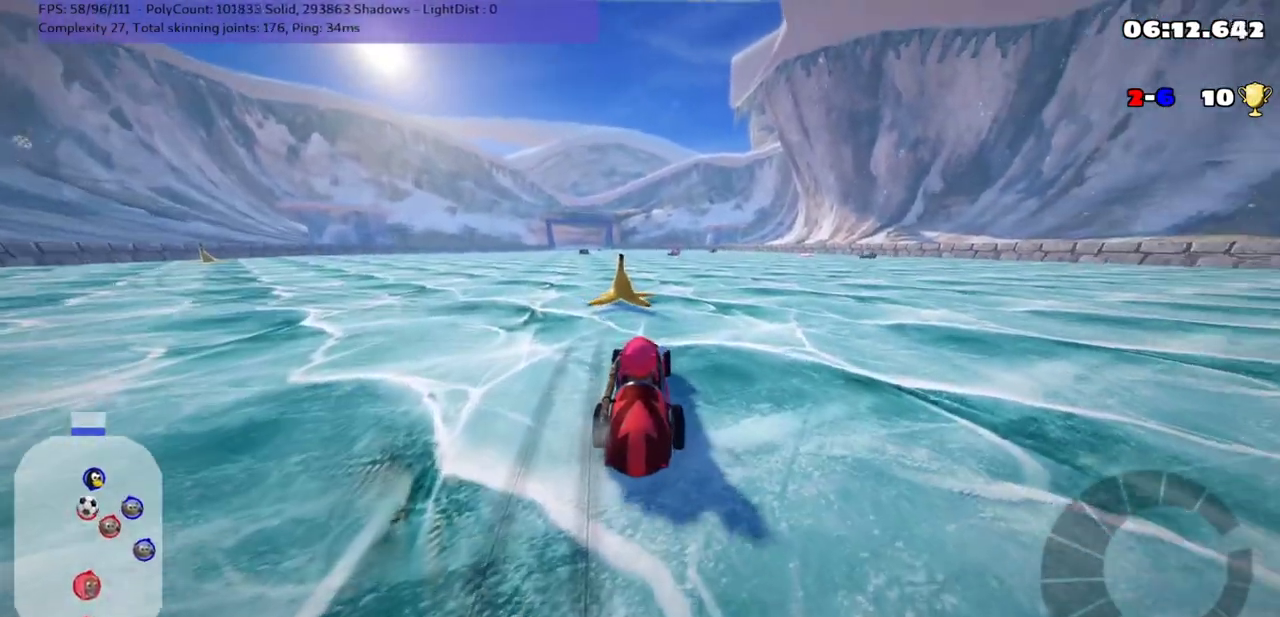
{"keys": ["left", "up"], "events": [[117, "down", "up"], [283, "up", "down"], [333, "left", "down"]]}
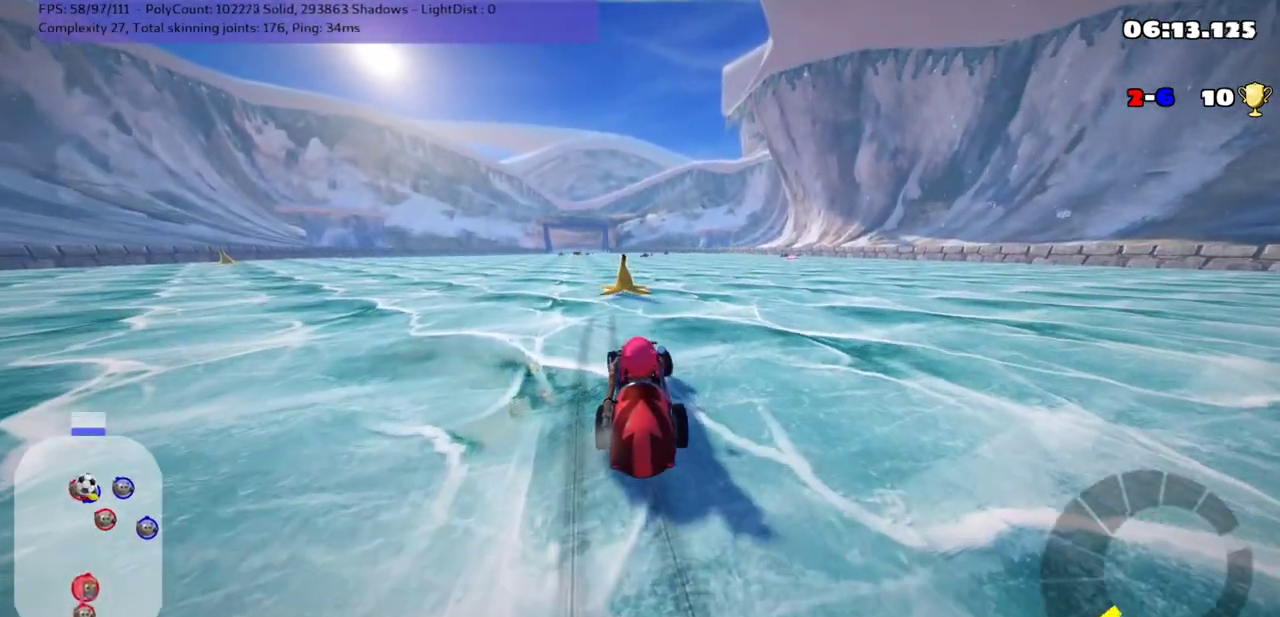
{"keys": ["down"], "events": [[67, "left", "up"], [350, "right", "down"], [383, "right", "up"], [383, "up", "up"], [467, "down", "down"]]}
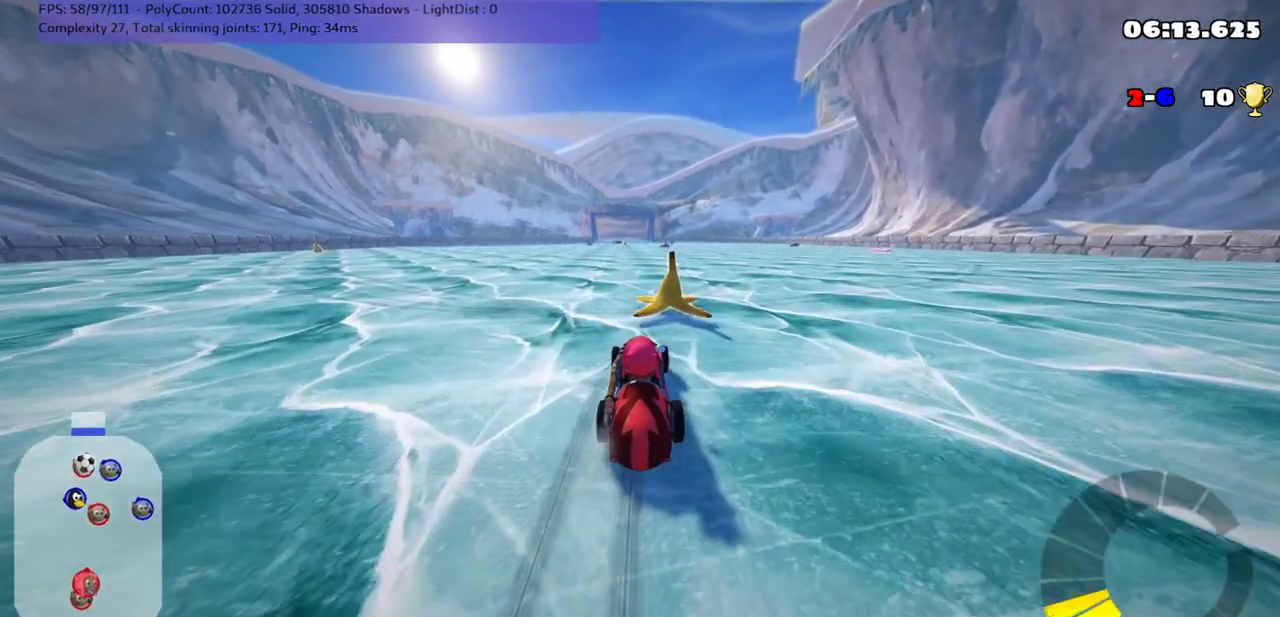
{"keys": ["right"], "events": [[200, "down", "up"], [483, "right", "down"]]}
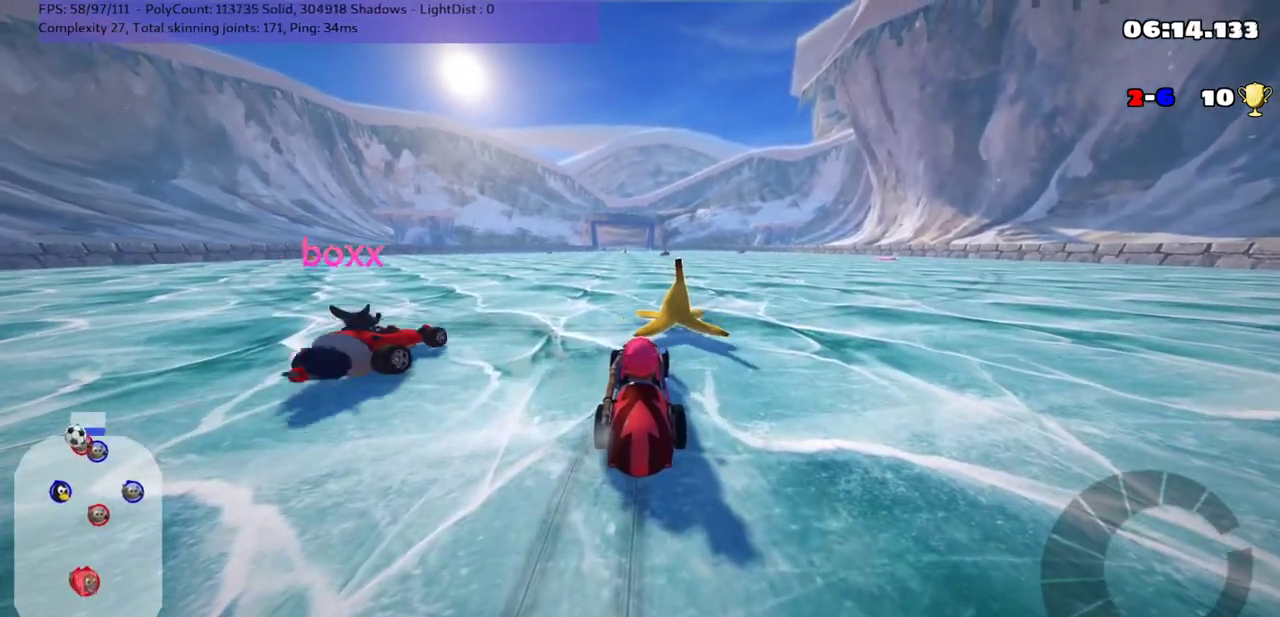
{"keys": [], "events": [[17, "up", "down"], [183, "right", "up"], [183, "up", "up"], [300, "down", "down"], [400, "down", "up"]]}
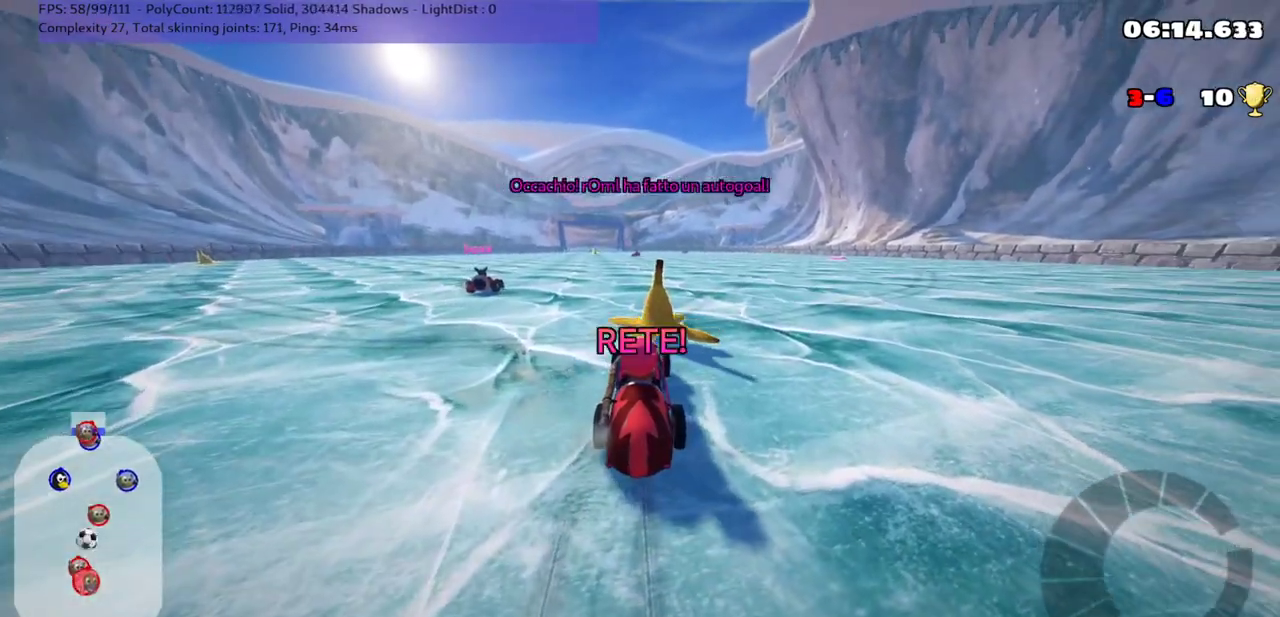
{"keys": ["up"], "events": [[33, "up", "down"]]}
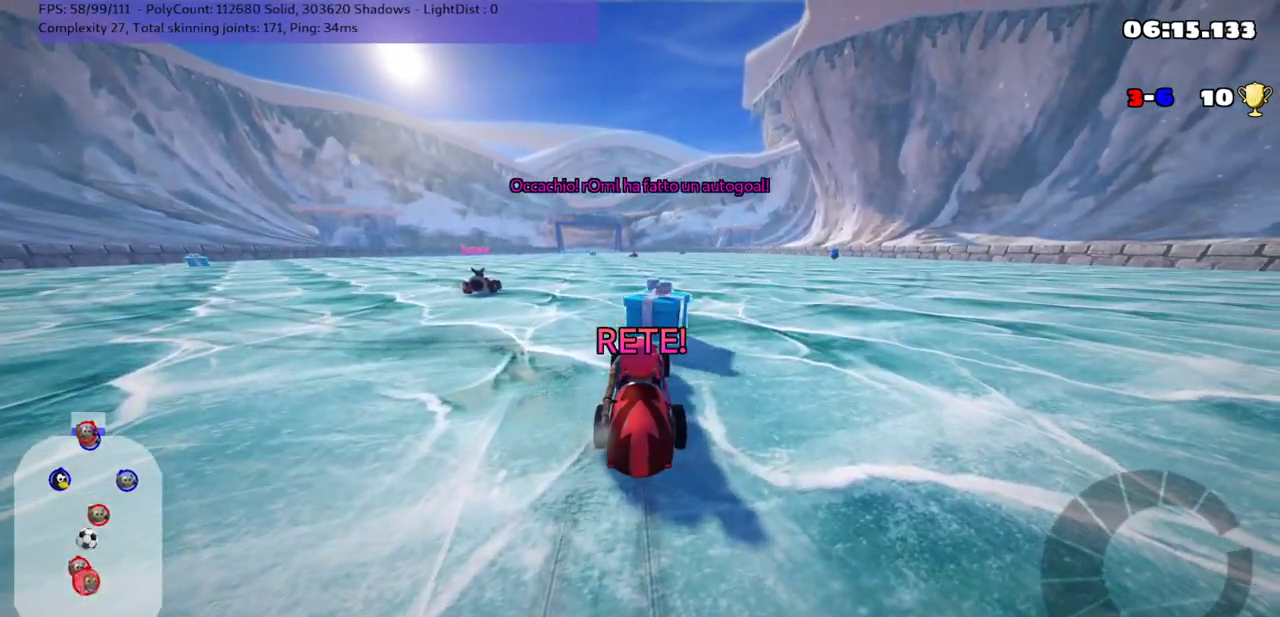
{"keys": ["up"], "events": []}
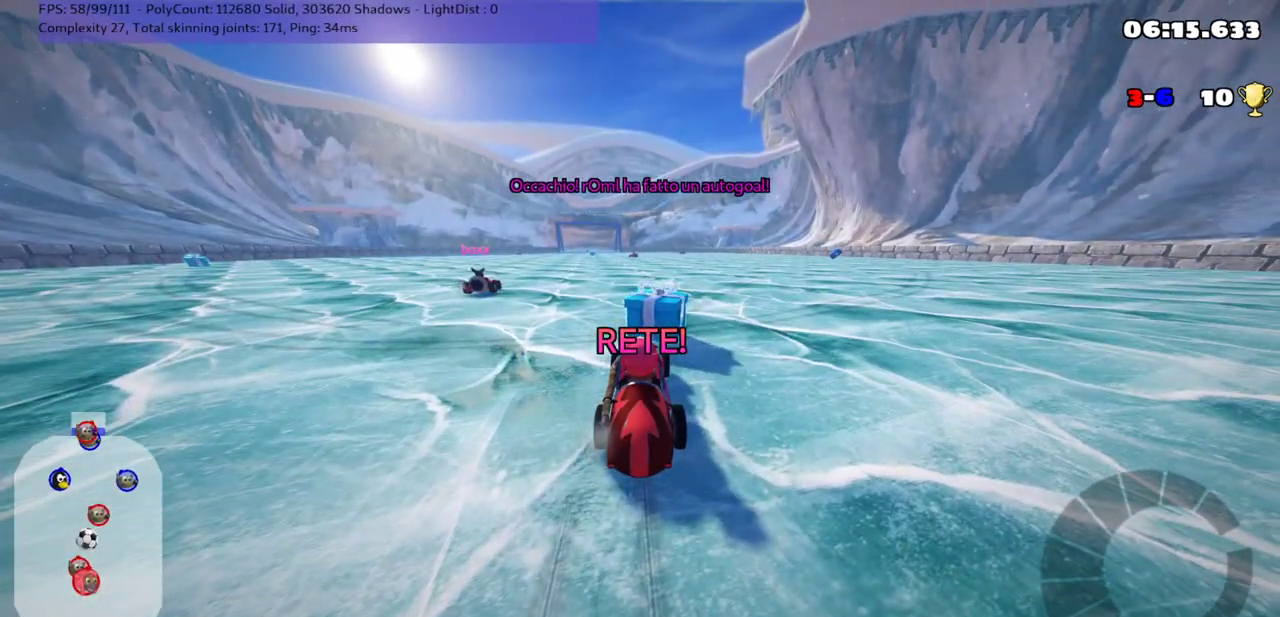
{"keys": ["up"], "events": []}
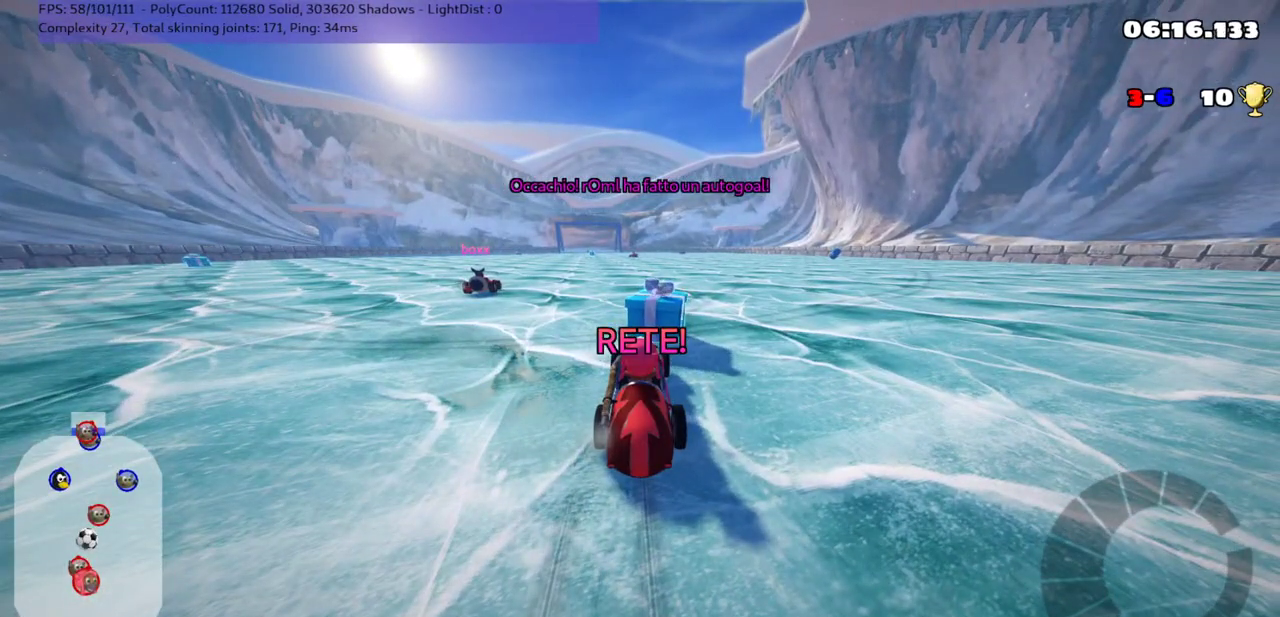
{"keys": ["up"], "events": []}
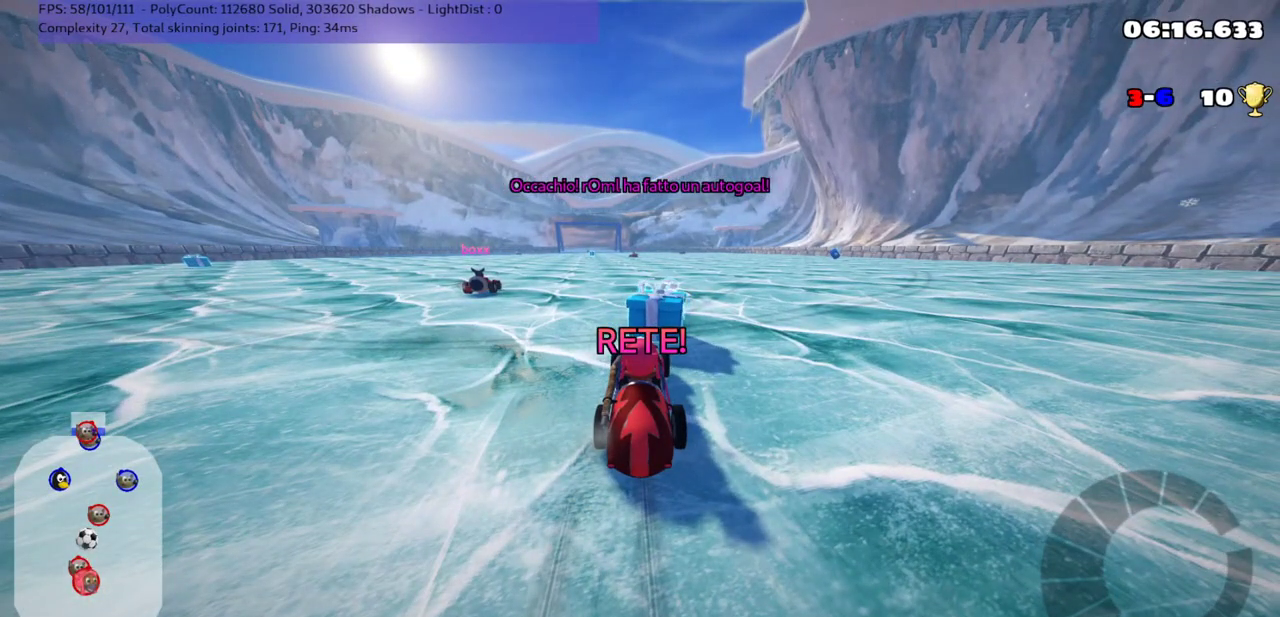
{"keys": ["n", "up"], "events": [[383, "n", "down"]]}
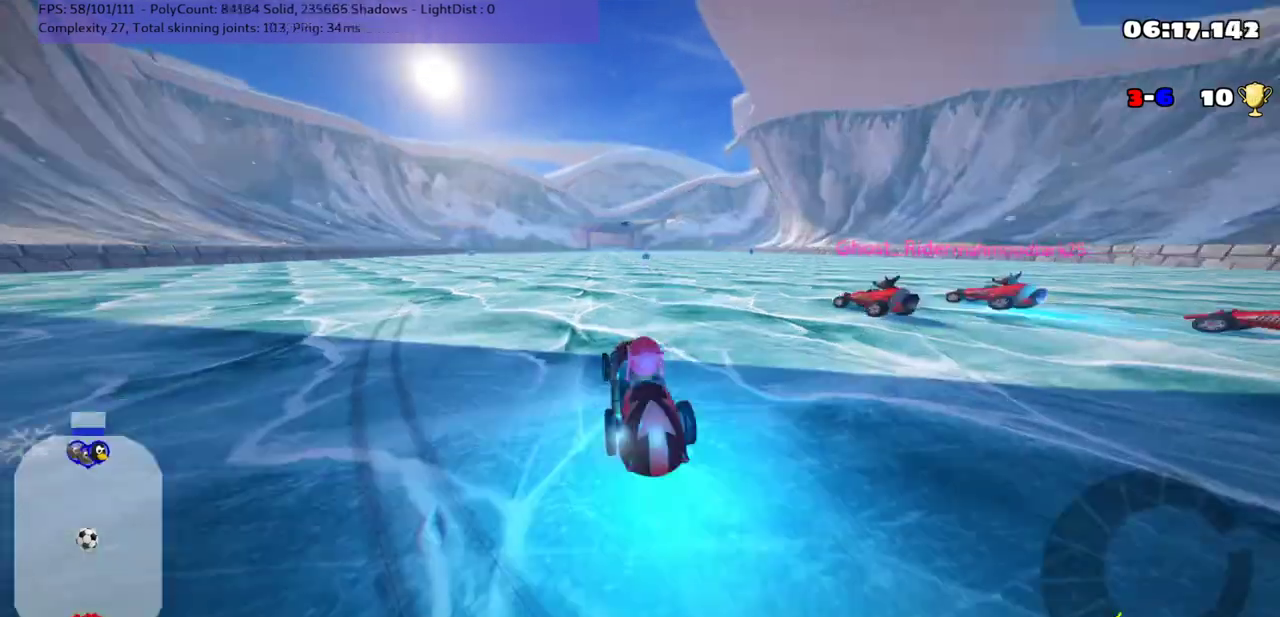
{"keys": ["right", "up"], "events": [[300, "right", "down"], [417, "n", "up"]]}
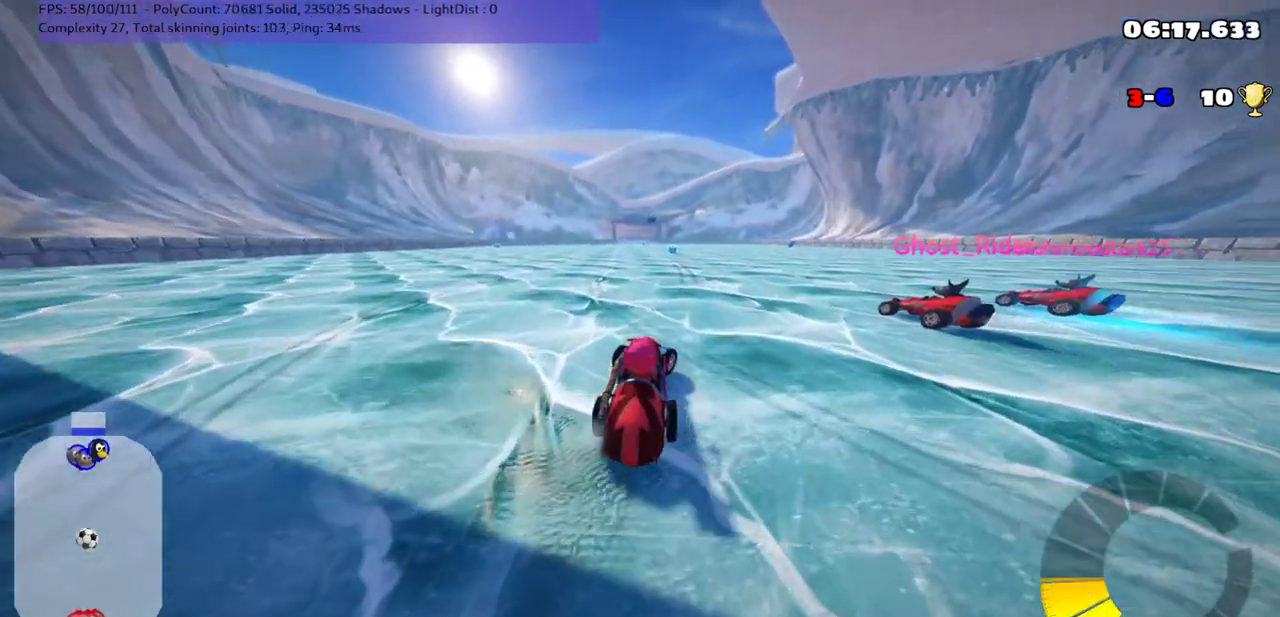
{"keys": ["left", "m"], "events": [[283, "up", "up"], [317, "right", "up"], [367, "left", "down"], [400, "m", "down"]]}
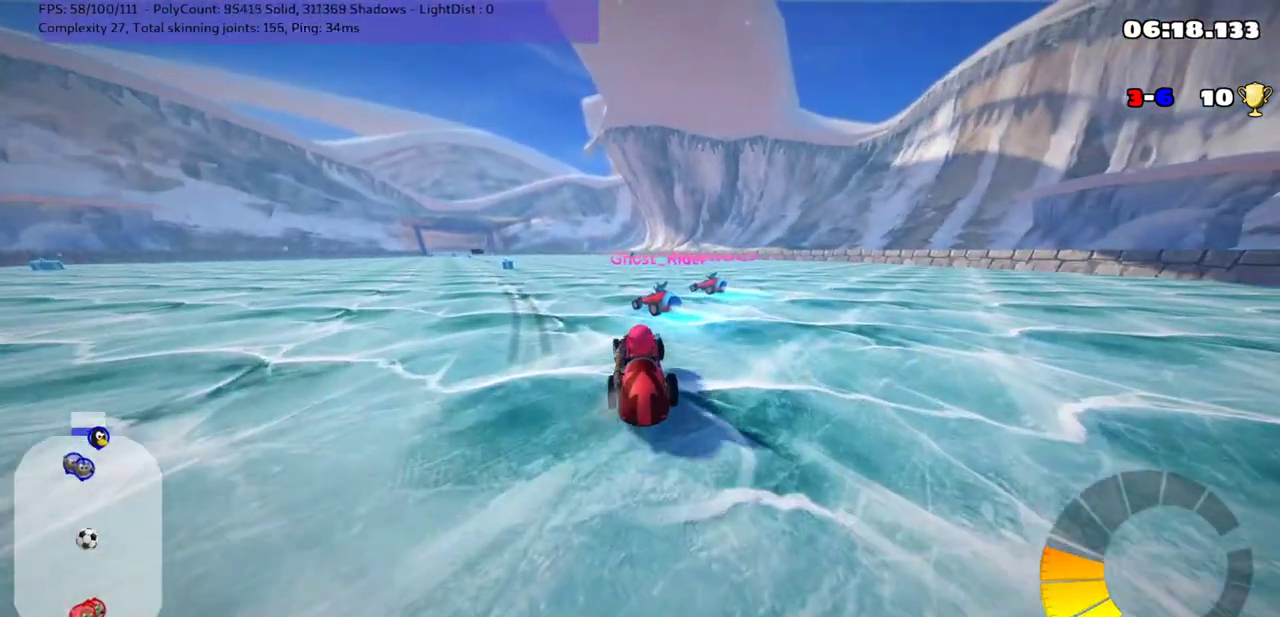
{"keys": ["m", "right"], "events": [[183, "left", "up"], [383, "right", "down"]]}
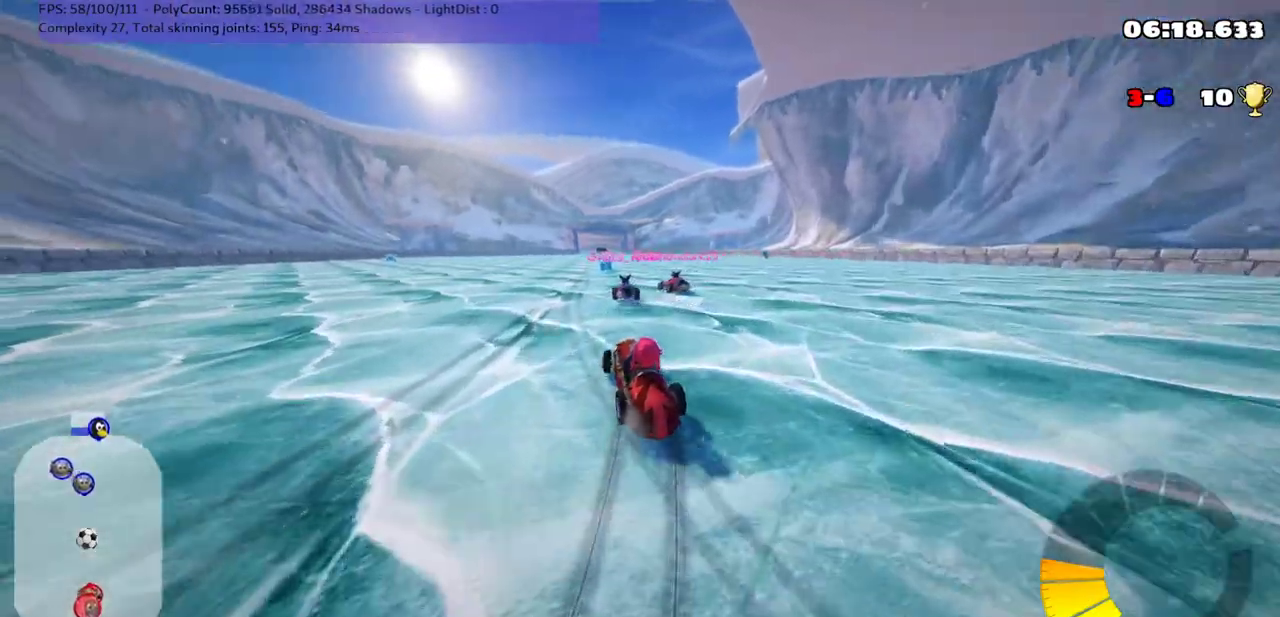
{"keys": [], "events": [[450, "m", "up"], [450, "right", "up"]]}